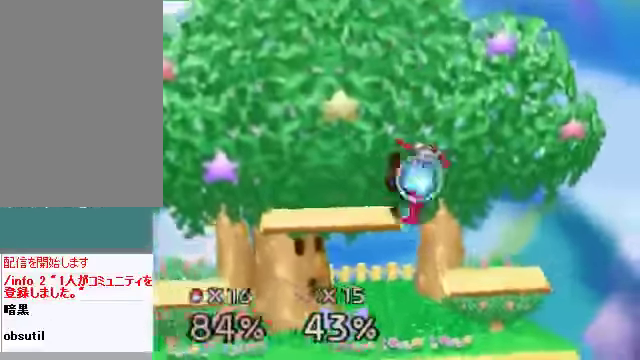
Gameplay with a controller (Nintendo layout); each line is a JSON object with the inputs held at the frame after it. "events" lists button and stick changes between this image and that frame as [ms after this image, input, new state], when the widget could be followed in between. Not read: L3 R3 Z.
{"buttons": [], "left_stick": "right", "events": [[33, "A", "up"], [301, "left_stick", "right"]]}
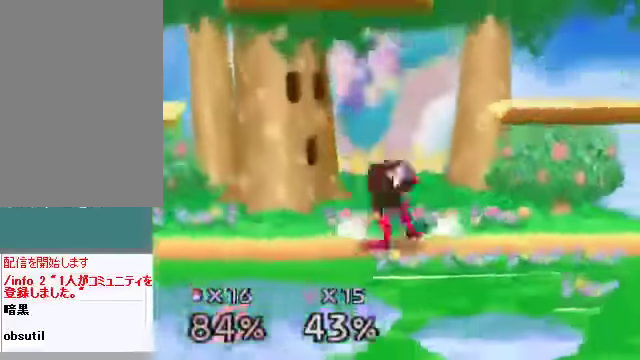
{"buttons": [], "left_stick": "center", "events": [[134, "left_stick", "center"], [201, "C_DOWN", "down"], [234, "left_stick", "down"], [268, "A", "down"], [301, "C_DOWN", "up"], [368, "A", "up"], [402, "left_stick", "center"]]}
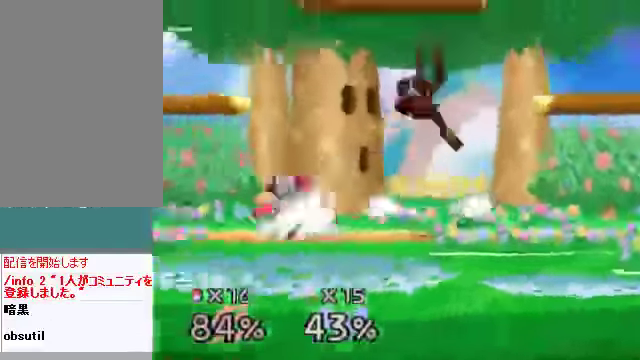
{"buttons": ["A"], "left_stick": "down", "events": [[435, "left_stick", "down"], [502, "A", "down"]]}
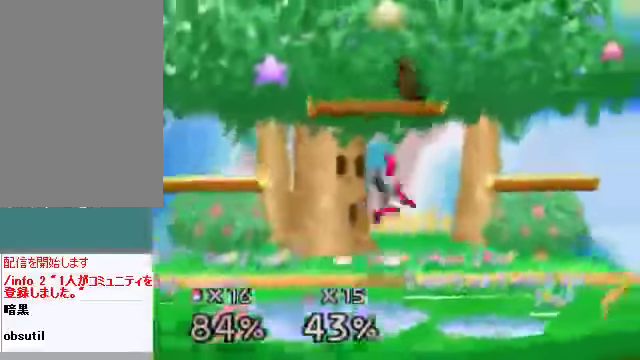
{"buttons": [], "left_stick": "center", "events": [[33, "A", "up"], [134, "left_stick", "left"], [401, "left_stick", "center"]]}
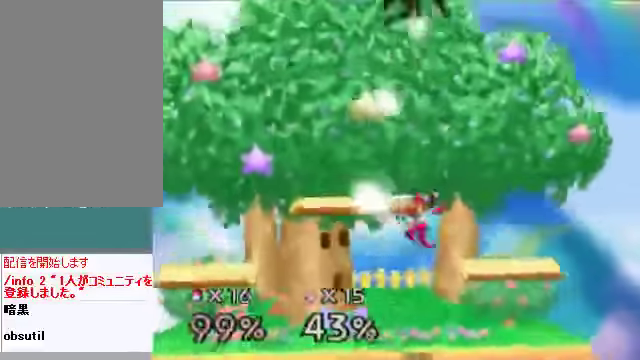
{"buttons": [], "left_stick": "center", "events": []}
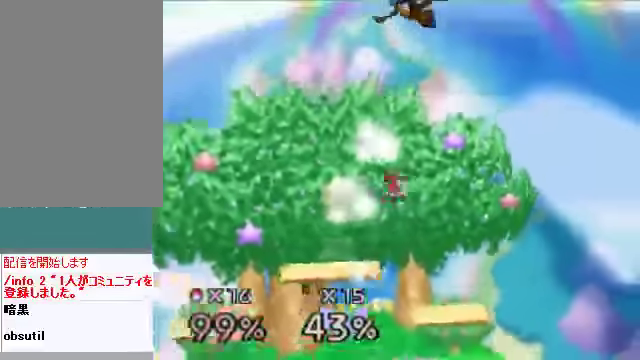
{"buttons": [], "left_stick": "down-left", "events": [[100, "left_stick", "left"], [368, "left_stick", "down-left"]]}
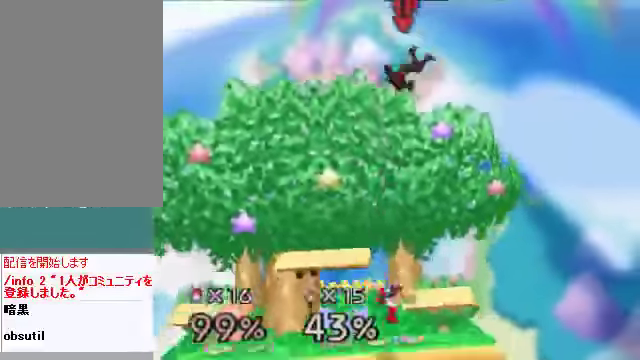
{"buttons": ["C_UP"], "left_stick": "down-left", "events": [[435, "C_DOWN", "down"], [435, "C_LEFT", "down"], [469, "C_DOWN", "up"], [469, "C_LEFT", "up"], [469, "C_RIGHT", "down"], [469, "C_UP", "down"], [502, "C_RIGHT", "up"]]}
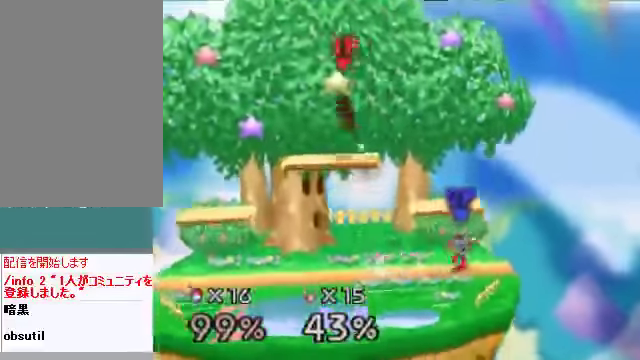
{"buttons": [], "left_stick": "right", "events": [[34, "C_UP", "up"], [67, "left_stick", "left"], [201, "left_stick", "right"]]}
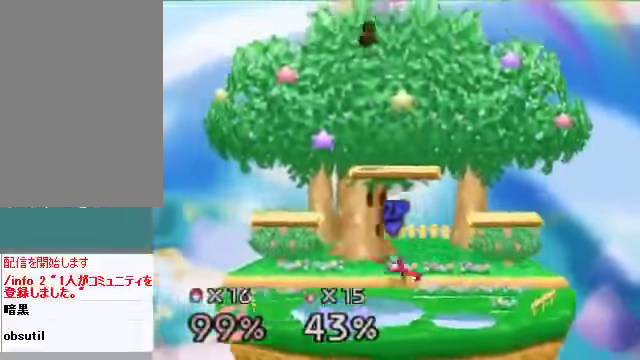
{"buttons": [], "left_stick": "center", "events": [[133, "left_stick", "down"], [233, "A", "down"], [300, "A", "up"], [300, "left_stick", "down-right"], [401, "left_stick", "right"], [501, "left_stick", "center"]]}
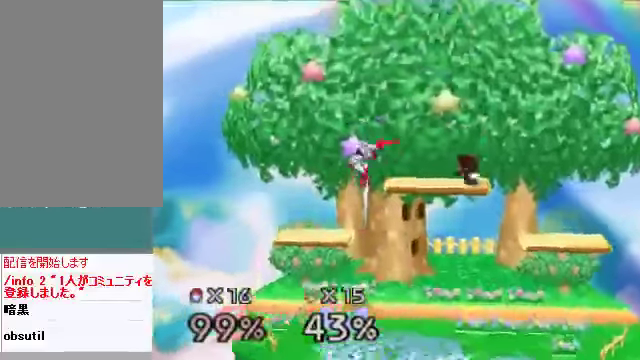
{"buttons": [], "left_stick": "center", "events": [[134, "left_stick", "down"], [201, "left_stick", "left"], [335, "A", "down"], [402, "left_stick", "center"], [436, "A", "up"]]}
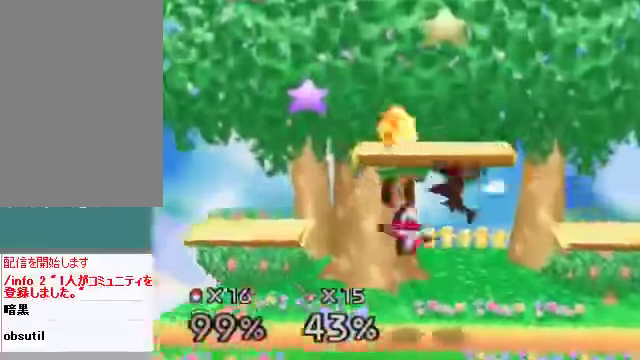
{"buttons": ["A"], "left_stick": "up-right", "events": [[67, "left_stick", "left"], [436, "left_stick", "up-right"], [503, "A", "down"]]}
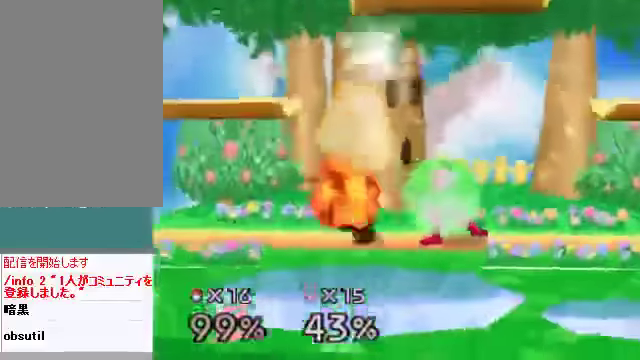
{"buttons": ["A"], "left_stick": "up-right", "events": [[67, "A", "up"], [468, "A", "down"]]}
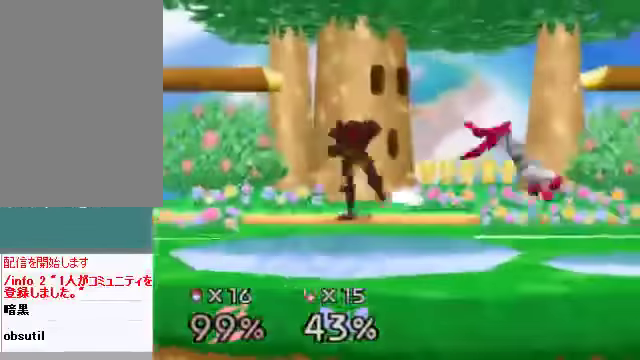
{"buttons": [], "left_stick": "right", "events": [[33, "A", "up"], [335, "left_stick", "center"], [502, "left_stick", "right"]]}
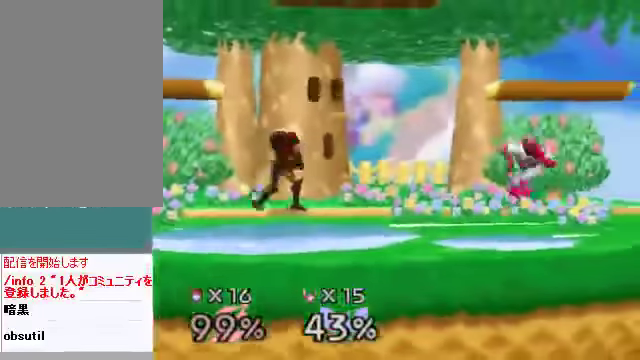
{"buttons": [], "left_stick": "left", "events": [[100, "C_DOWN", "down"], [167, "A", "down"], [167, "left_stick", "down"], [201, "C_DOWN", "up"], [234, "A", "up"], [335, "left_stick", "left"]]}
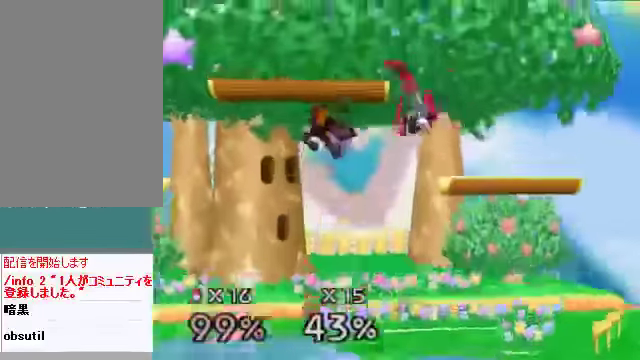
{"buttons": [], "left_stick": "right", "events": [[101, "left_stick", "right"]]}
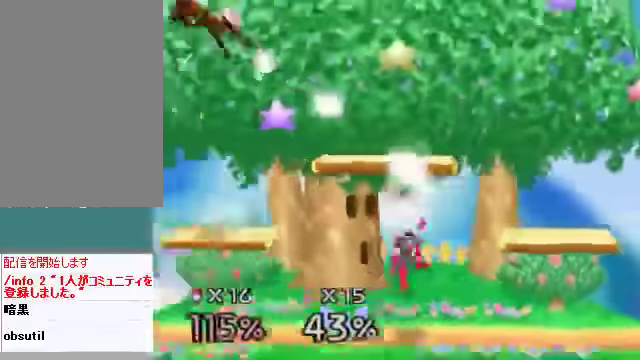
{"buttons": [], "left_stick": "right", "events": [[134, "left_stick", "center"], [268, "left_stick", "right"]]}
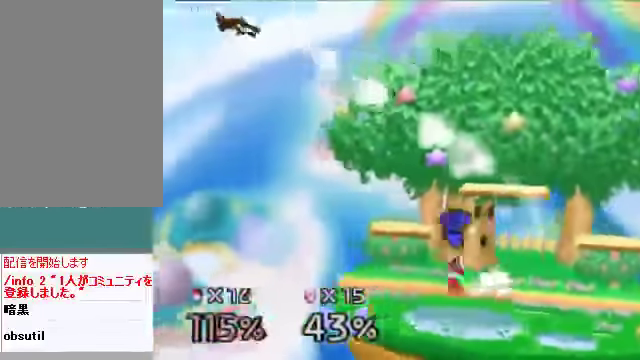
{"buttons": [], "left_stick": "right", "events": []}
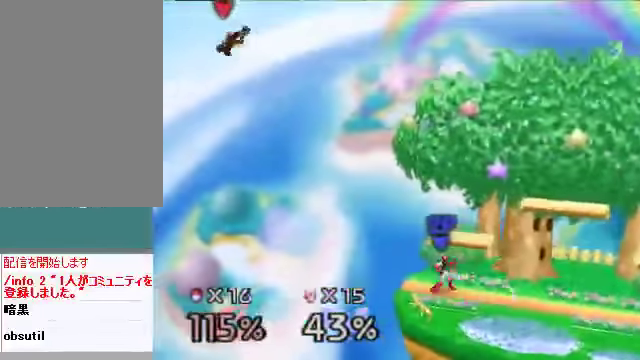
{"buttons": [], "left_stick": "right", "events": []}
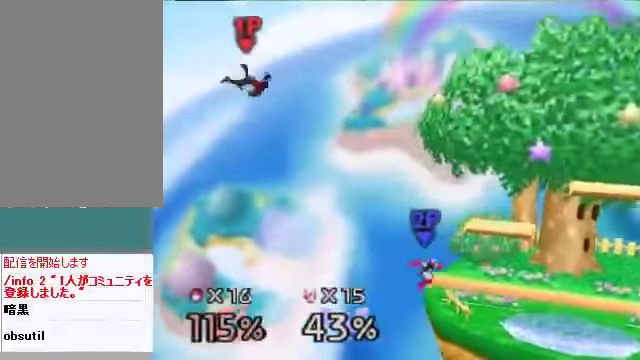
{"buttons": [], "left_stick": "right", "events": []}
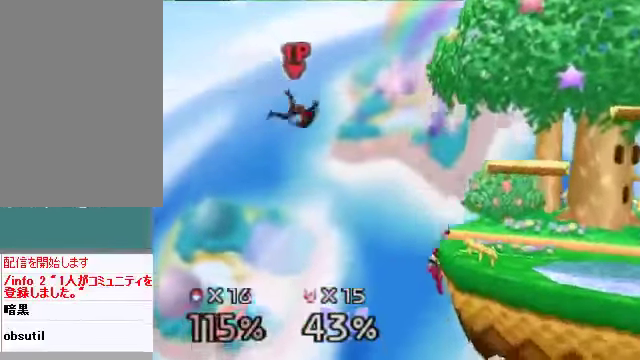
{"buttons": [], "left_stick": "right", "events": []}
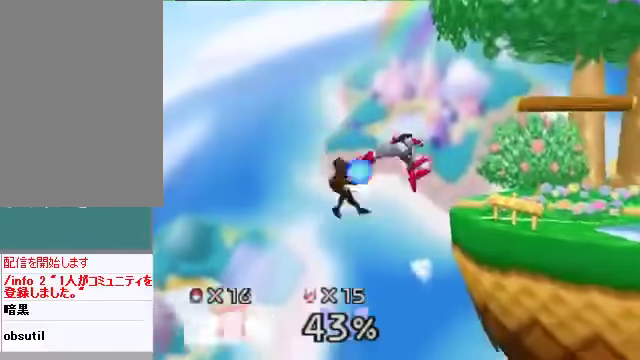
{"buttons": [], "left_stick": "right", "events": []}
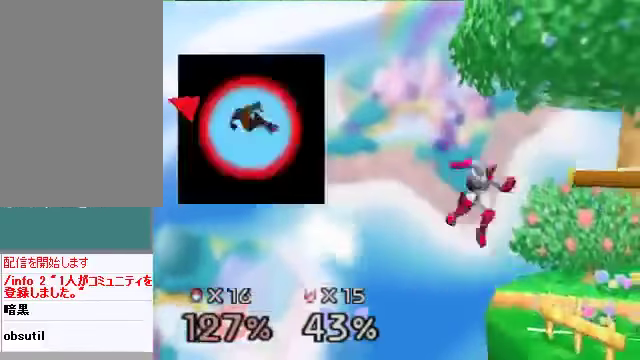
{"buttons": [], "left_stick": "right", "events": []}
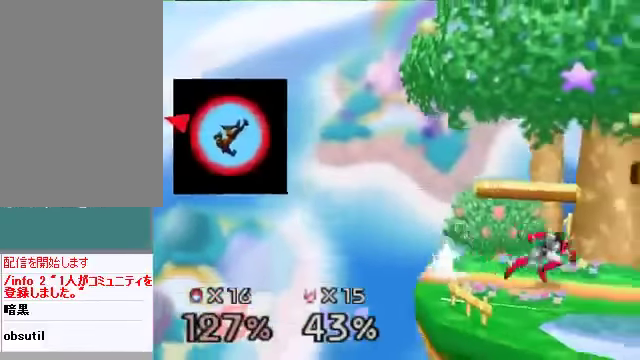
{"buttons": [], "left_stick": "down-right", "events": [[435, "left_stick", "down-right"]]}
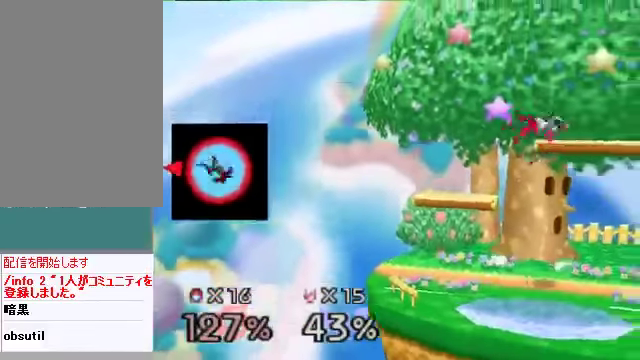
{"buttons": [], "left_stick": "center", "events": [[134, "left_stick", "up-right"], [368, "left_stick", "center"]]}
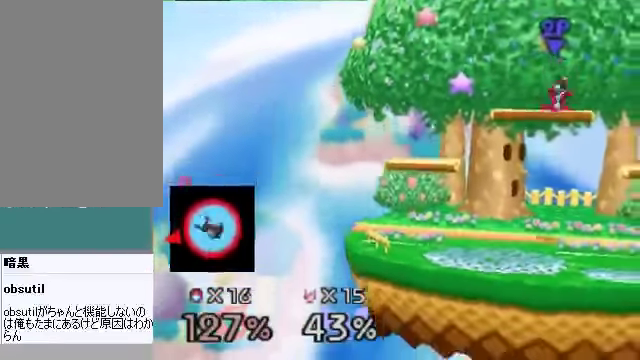
{"buttons": [], "left_stick": "center", "events": []}
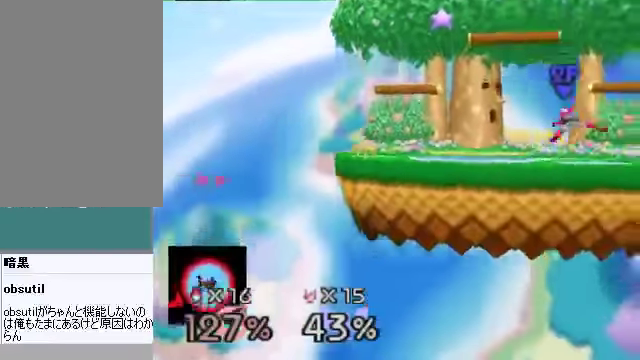
{"buttons": [], "left_stick": "center", "events": []}
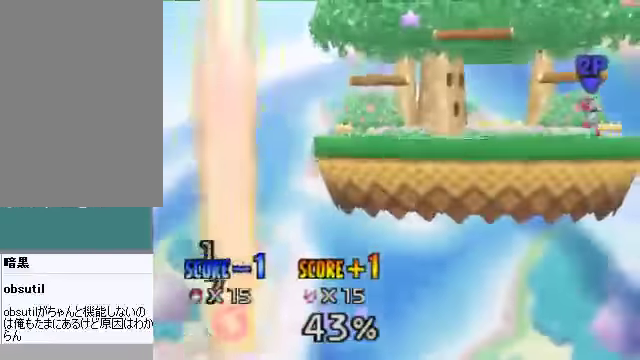
{"buttons": [], "left_stick": "center", "events": []}
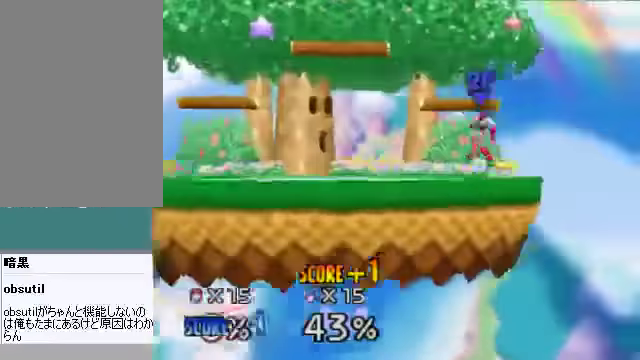
{"buttons": [], "left_stick": "center", "events": []}